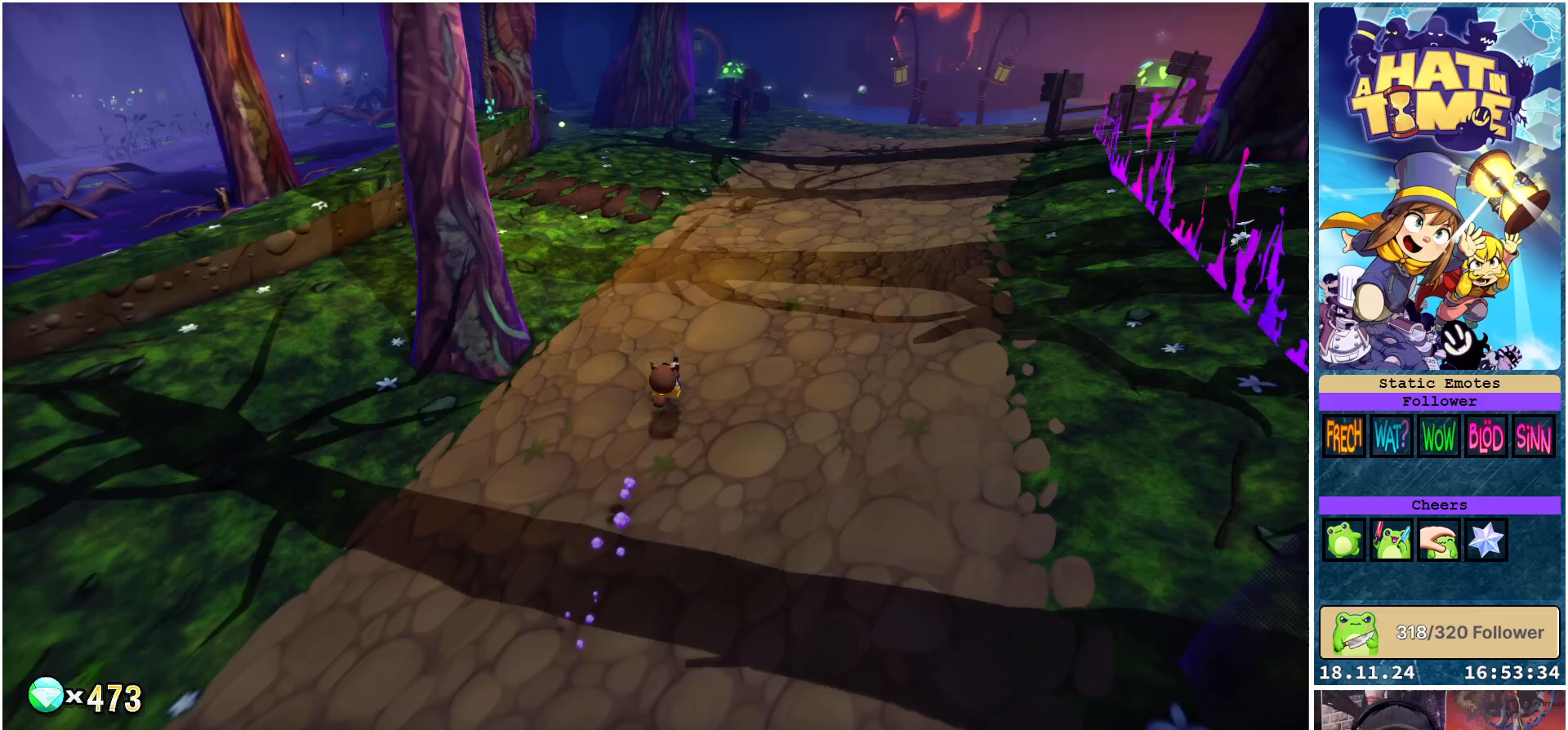
Gameplay with a controller (Xbox layout); each line is a JSON object with the inputs held at the frame after it. "events" lists button and stick changes between this image and that frame as [ms after this image, input, new state], when the widget could be followed in between. Not read: L3 R3.
{"buttons": [], "left_stick": "up", "right_stick": "center", "events": [[217, "R2", "down"], [383, "R2", "up"], [433, "left_stick", "up"]]}
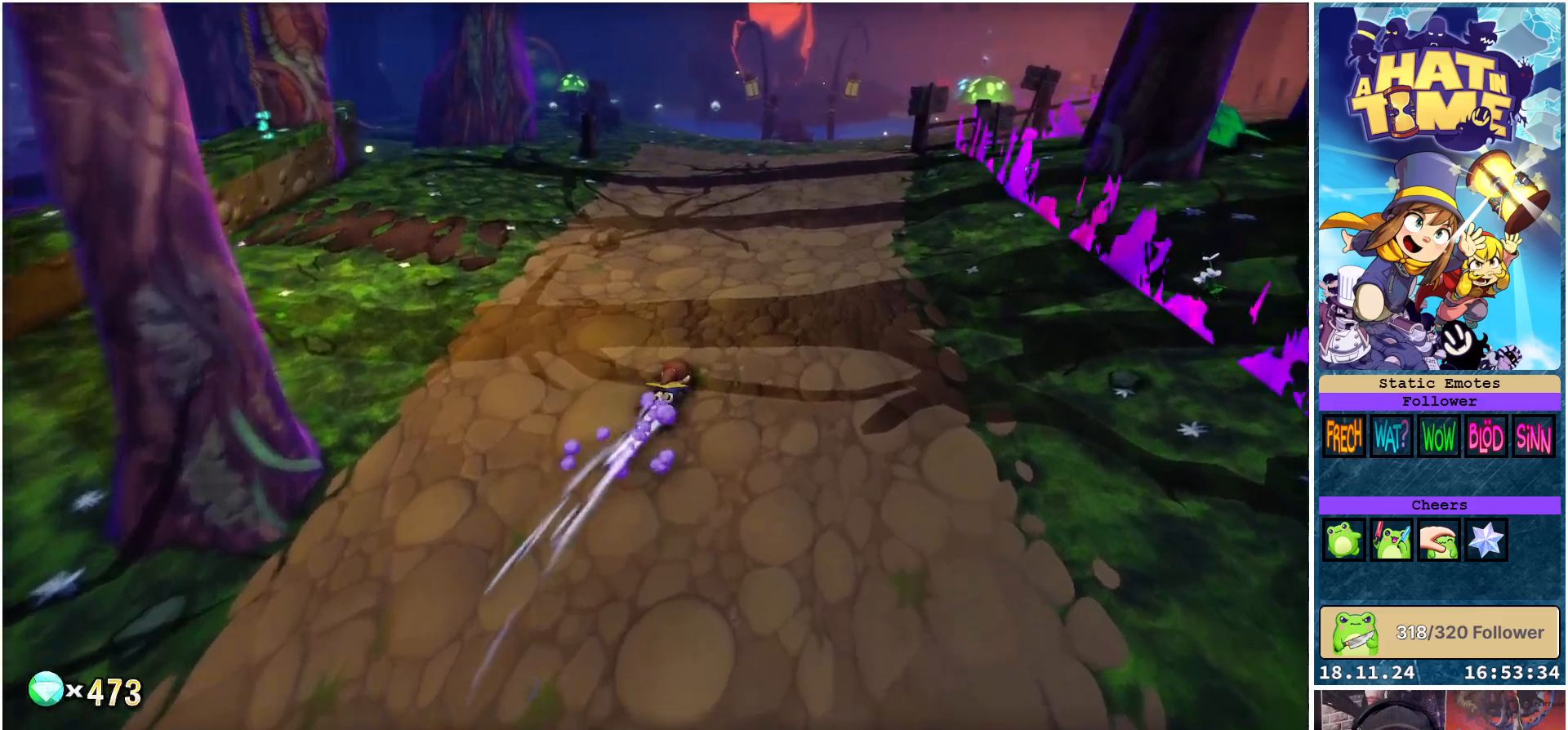
{"buttons": [], "left_stick": "up", "right_stick": "center", "events": [[150, "A", "down"], [267, "A", "up"]]}
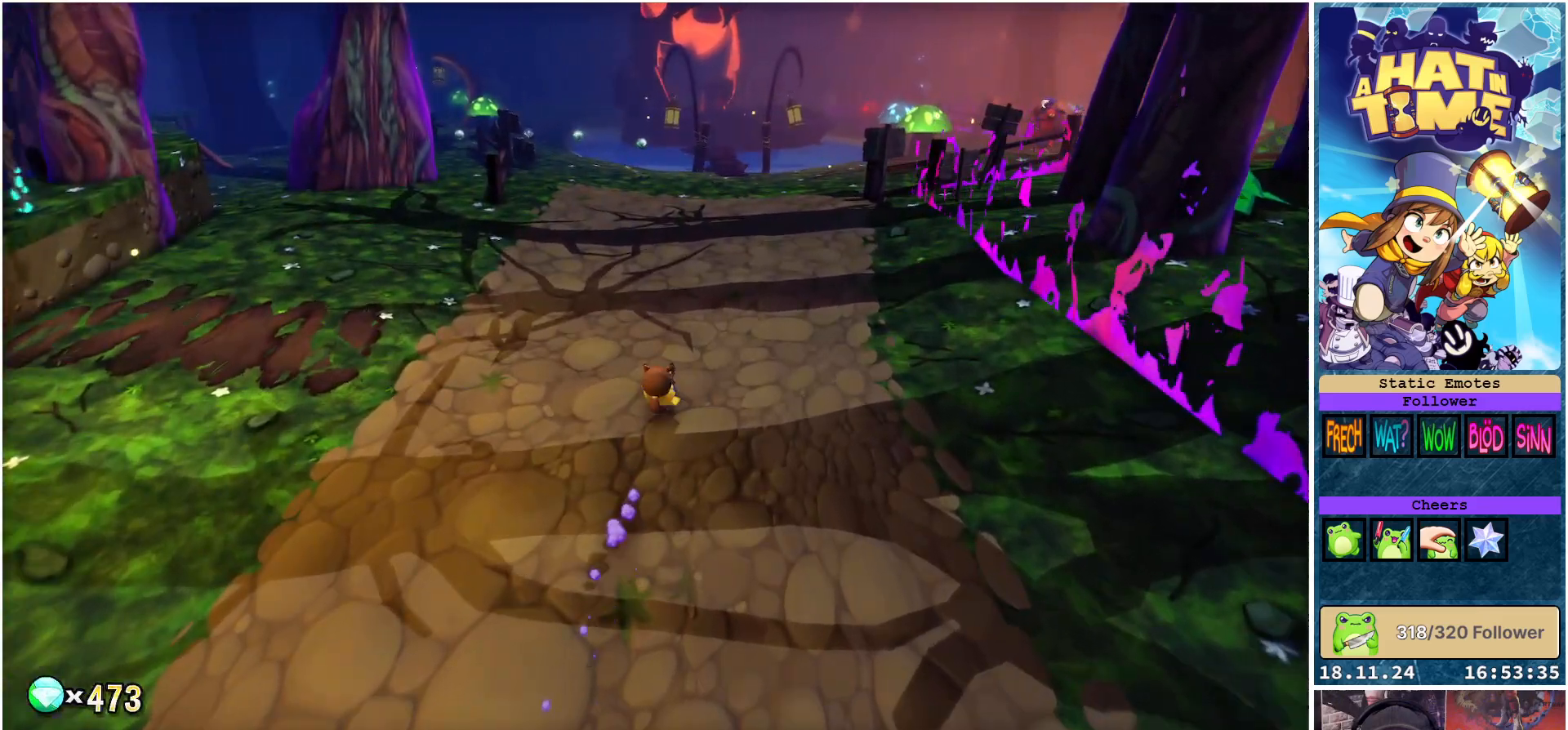
{"buttons": [], "left_stick": "up", "right_stick": "center", "events": [[67, "right_stick", "left"], [150, "right_stick", "center"], [317, "R2", "down"], [483, "R2", "up"]]}
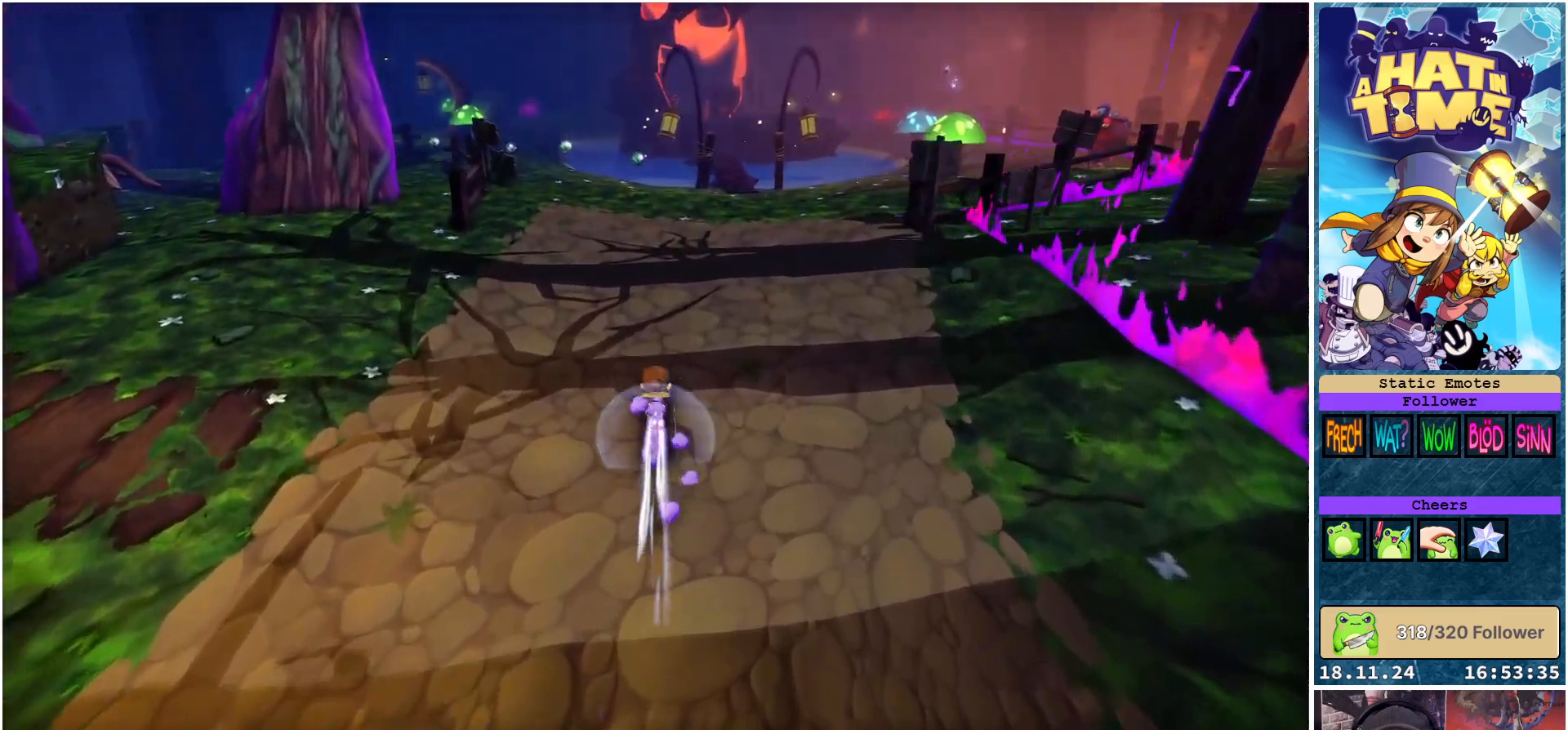
{"buttons": [], "left_stick": "up", "right_stick": "center", "events": [[167, "A", "down"], [300, "A", "up"]]}
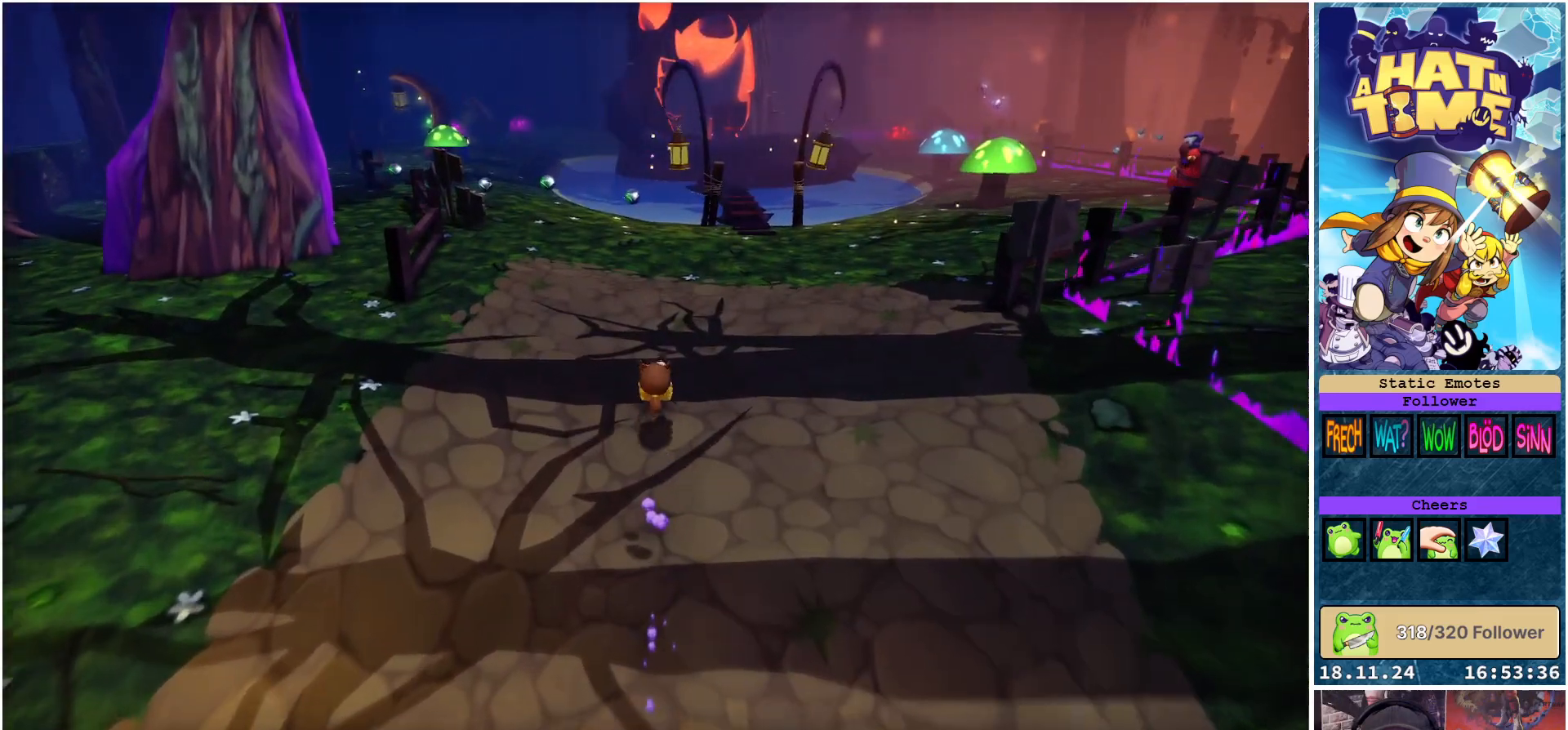
{"buttons": ["R2"], "left_stick": "up", "right_stick": "center", "events": [[67, "right_stick", "left"], [250, "right_stick", "center"], [333, "R2", "down"]]}
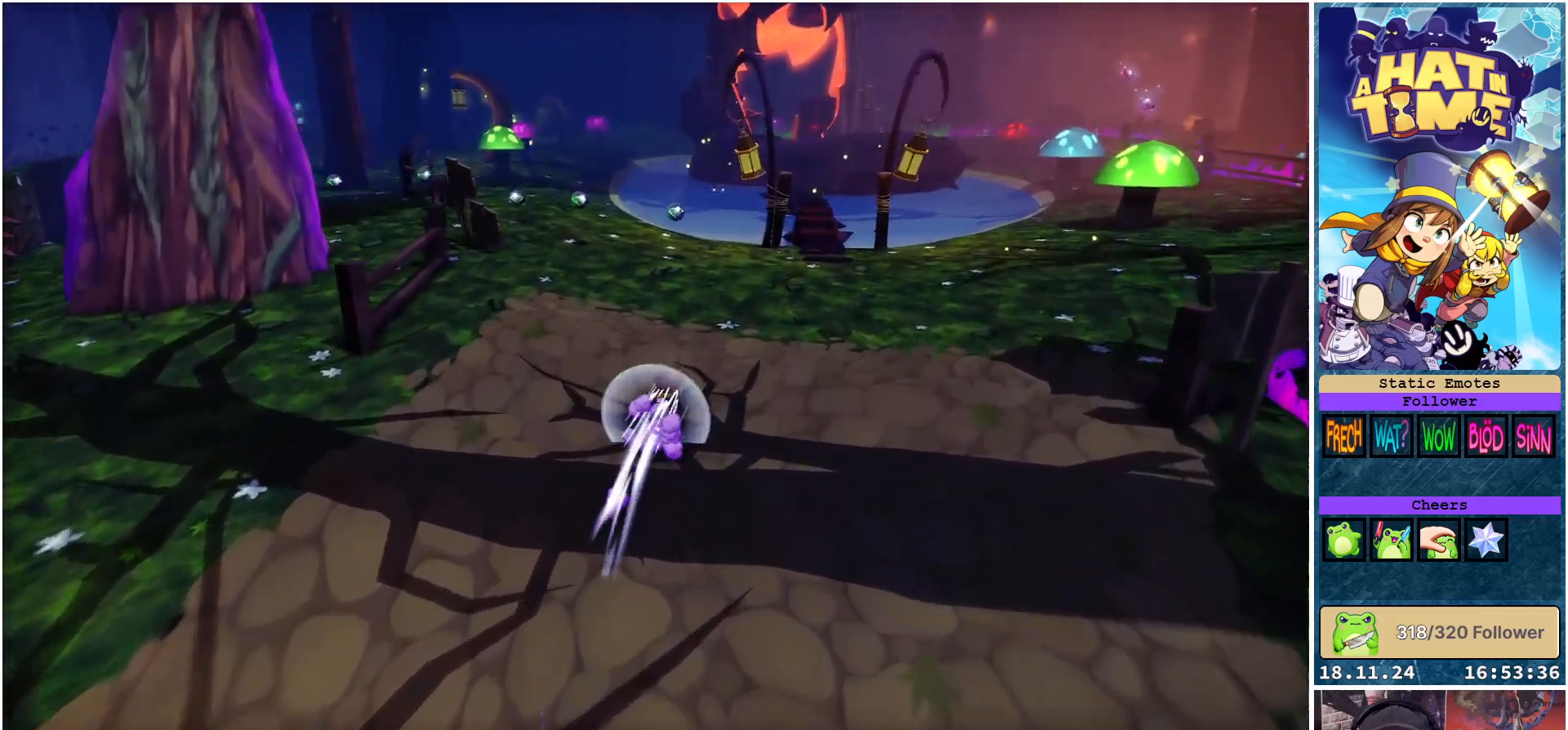
{"buttons": [], "left_stick": "up", "right_stick": "center", "events": [[17, "R2", "up"], [233, "A", "down"], [350, "A", "up"]]}
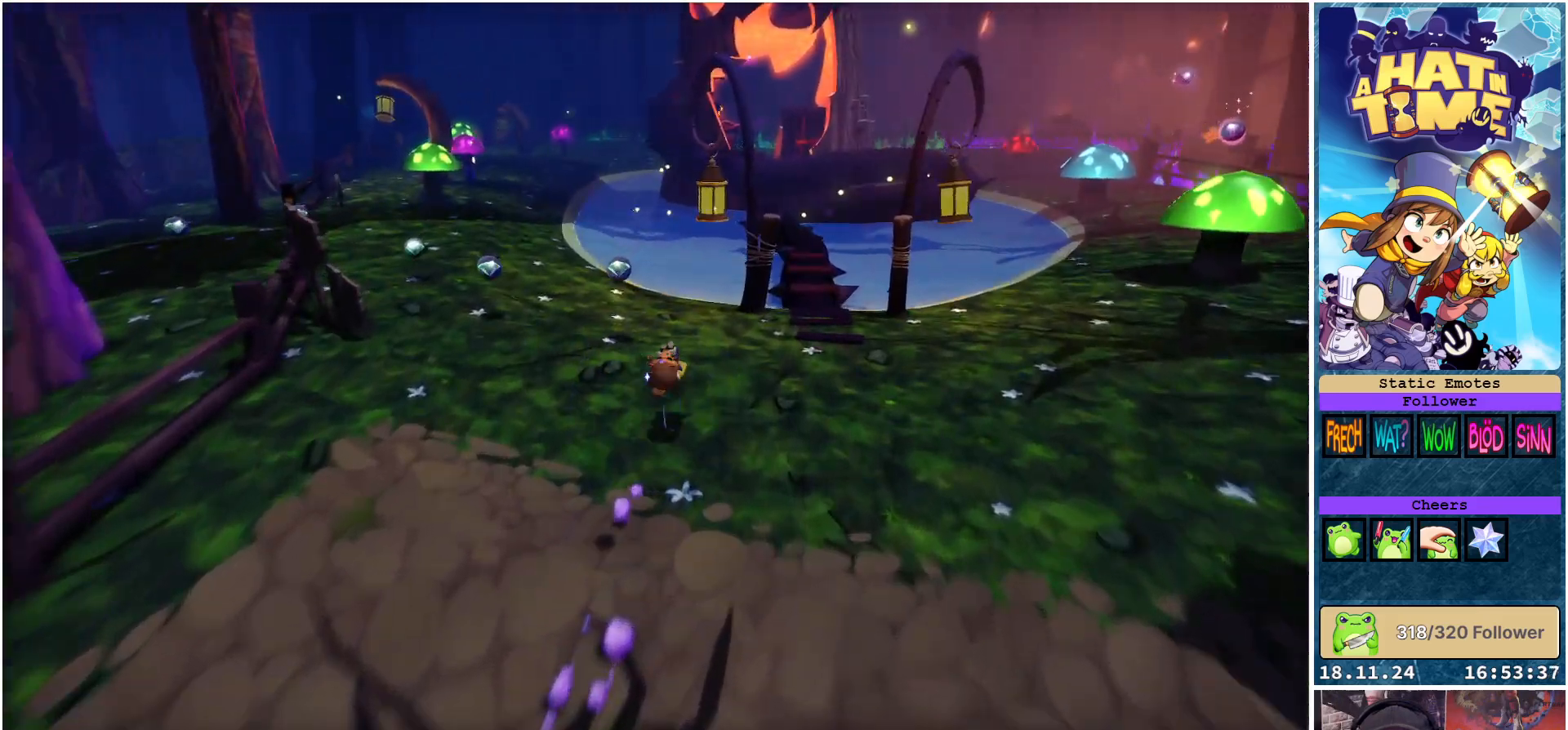
{"buttons": [], "left_stick": "up-right", "right_stick": "down-left", "events": [[67, "right_stick", "left"], [117, "left_stick", "up-left"], [233, "left_stick", "left"], [417, "left_stick", "up"], [483, "right_stick", "down-left"], [500, "left_stick", "up-right"]]}
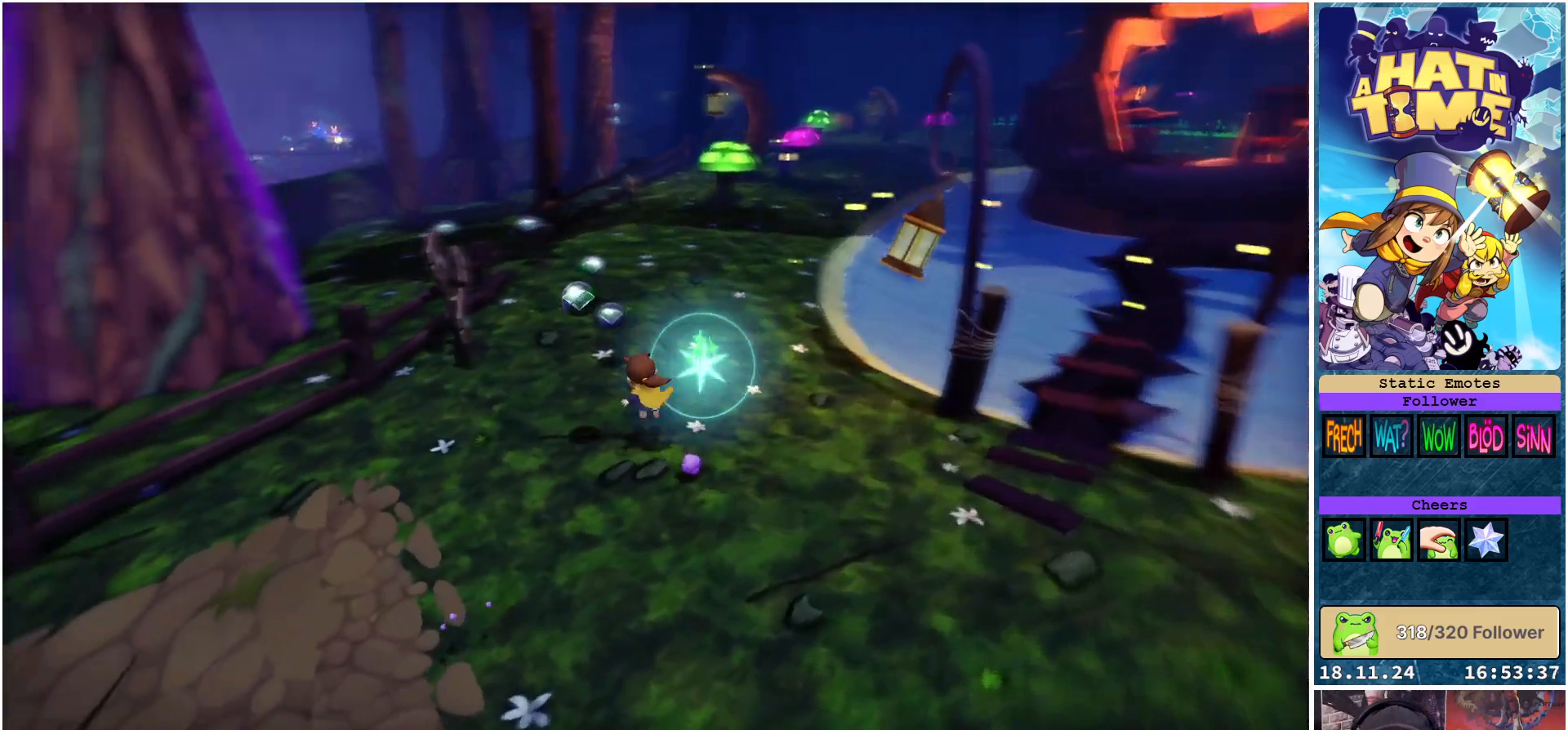
{"buttons": [], "left_stick": "up", "right_stick": "down-left", "events": [[133, "left_stick", "up"], [133, "right_stick", "center"], [500, "right_stick", "down-left"]]}
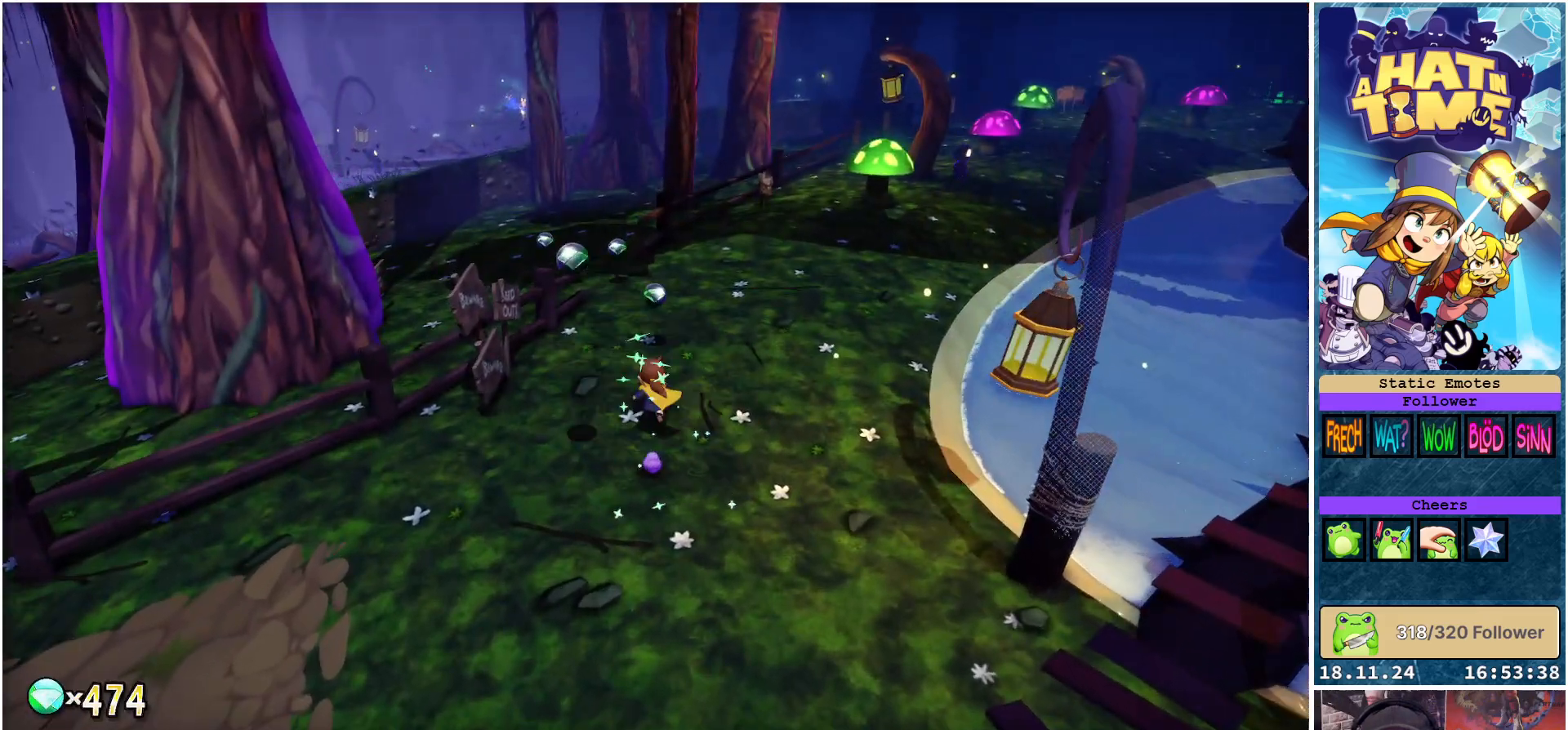
{"buttons": [], "left_stick": "up-right", "right_stick": "center", "events": [[333, "left_stick", "up-right"], [333, "right_stick", "center"]]}
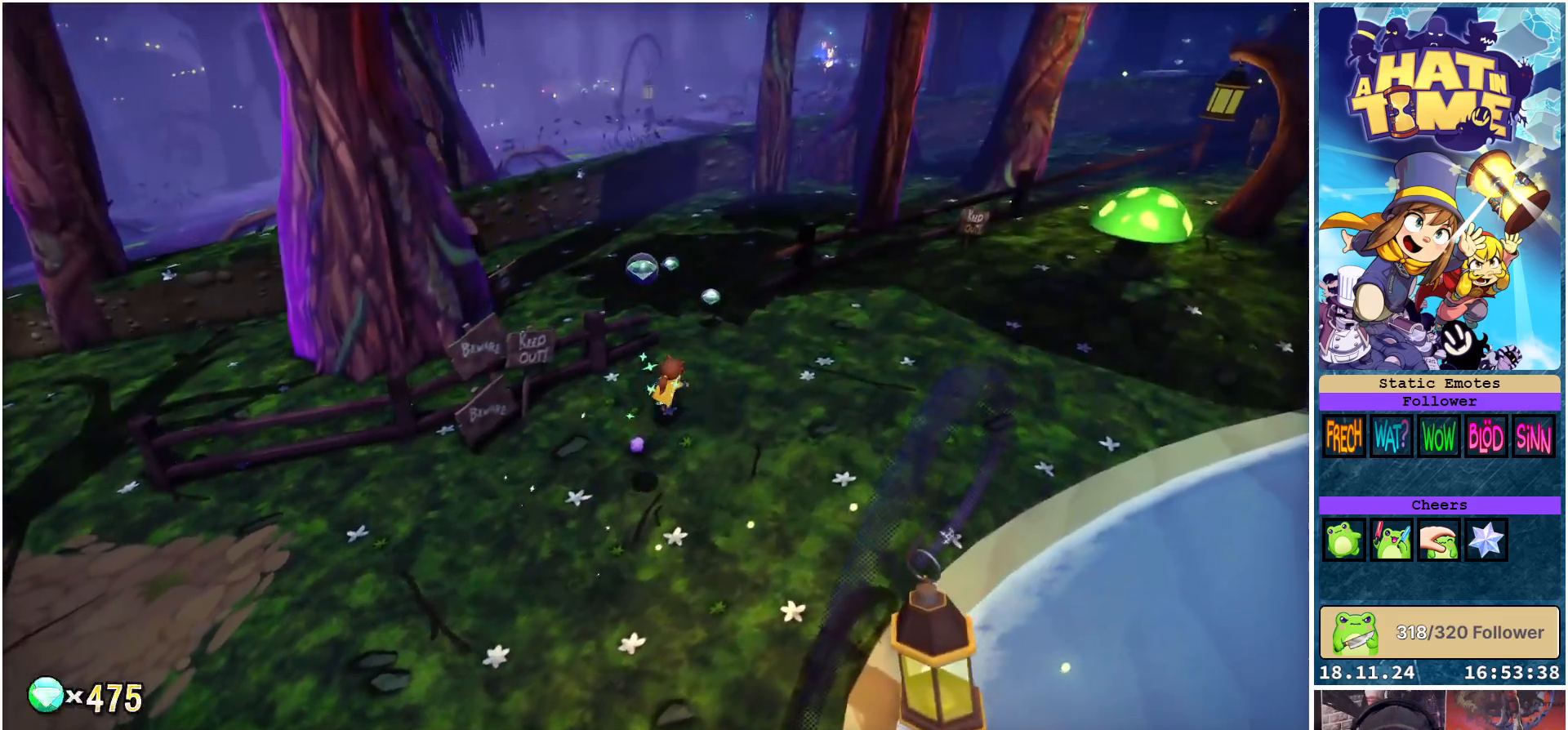
{"buttons": [], "left_stick": "up", "right_stick": "center", "events": [[17, "right_stick", "down-left"], [217, "right_stick", "center"], [250, "left_stick", "up"]]}
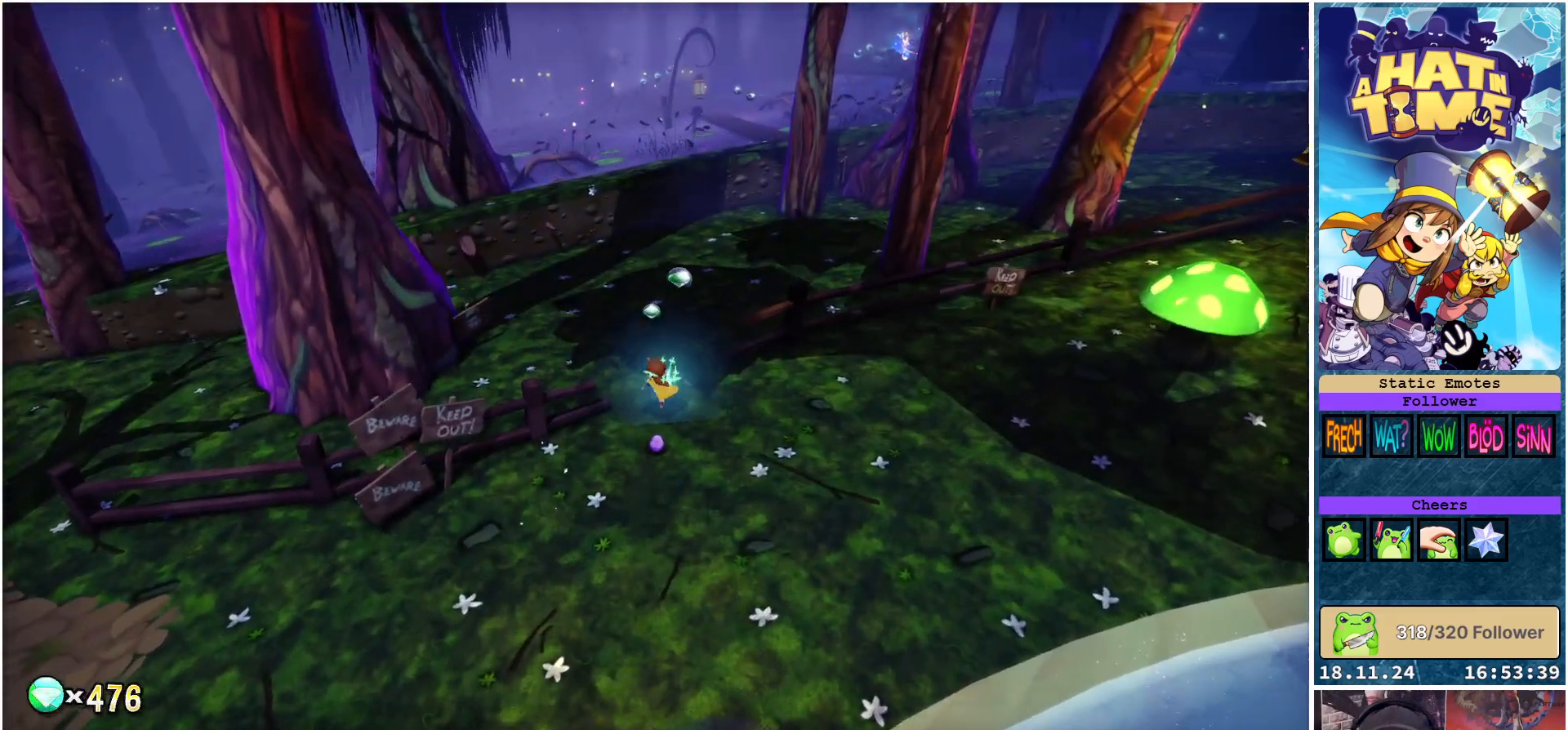
{"buttons": [], "left_stick": "up", "right_stick": "up", "events": [[367, "right_stick", "up"]]}
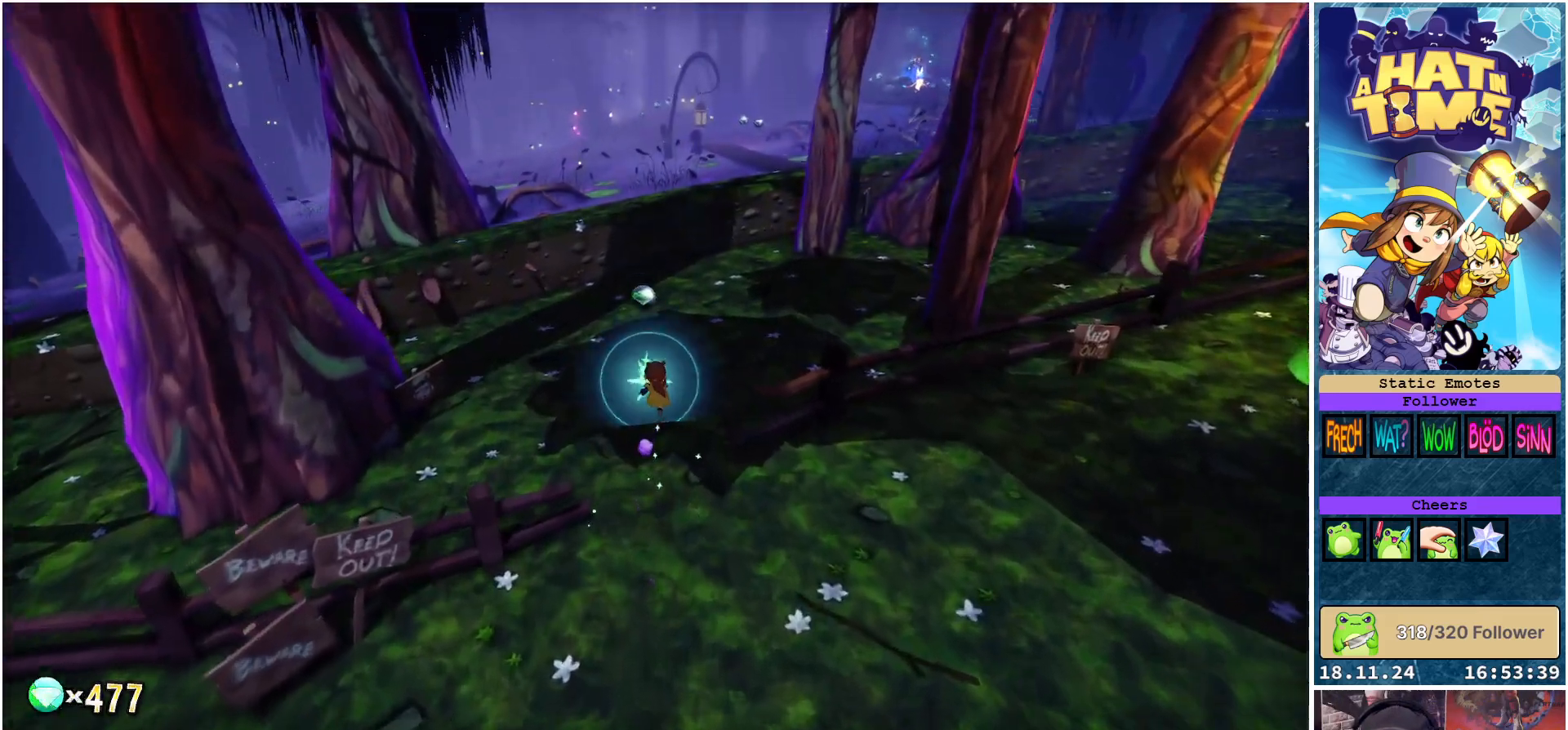
{"buttons": [], "left_stick": "up", "right_stick": "center", "events": [[50, "right_stick", "center"]]}
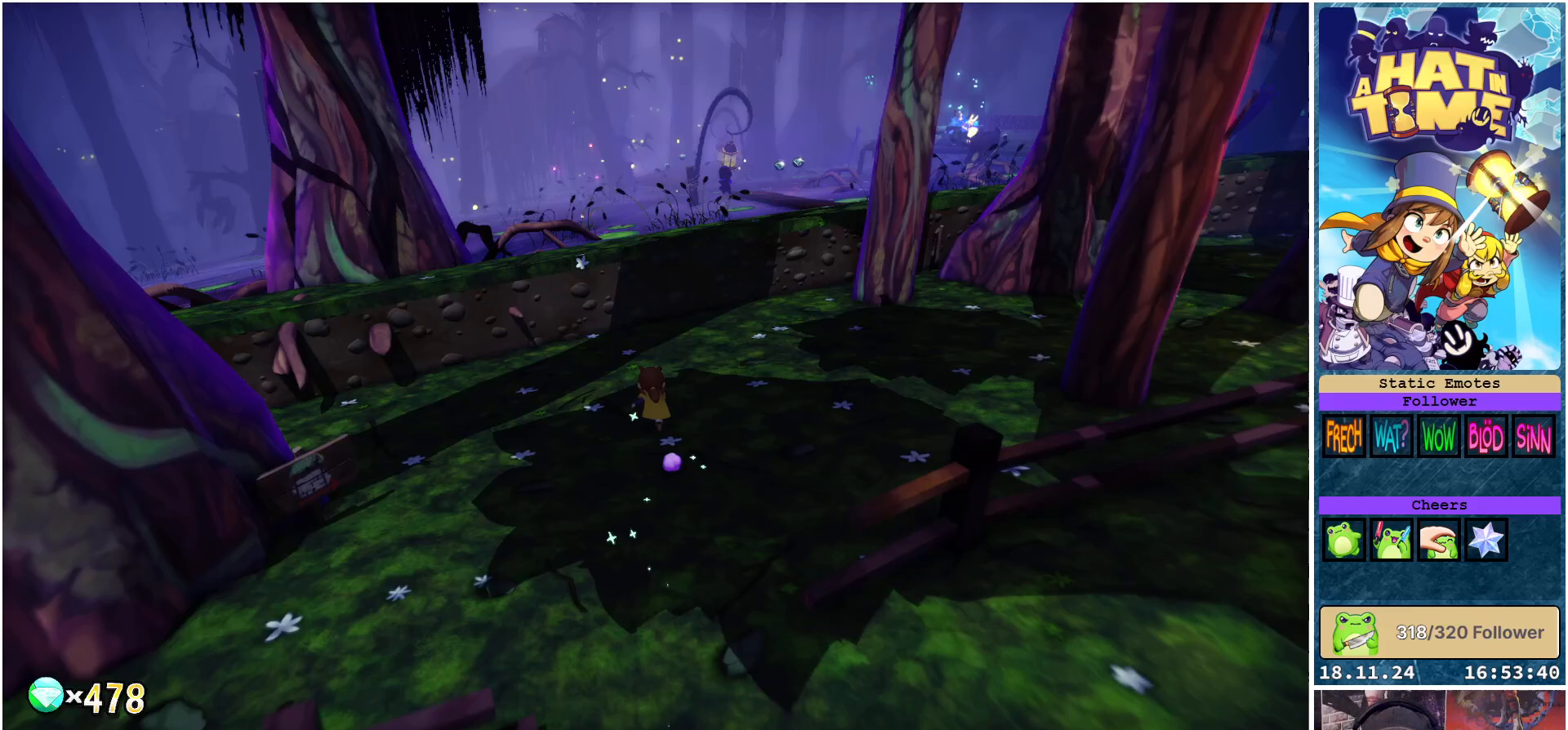
{"buttons": ["A"], "left_stick": "up", "right_stick": "center", "events": [[483, "A", "down"]]}
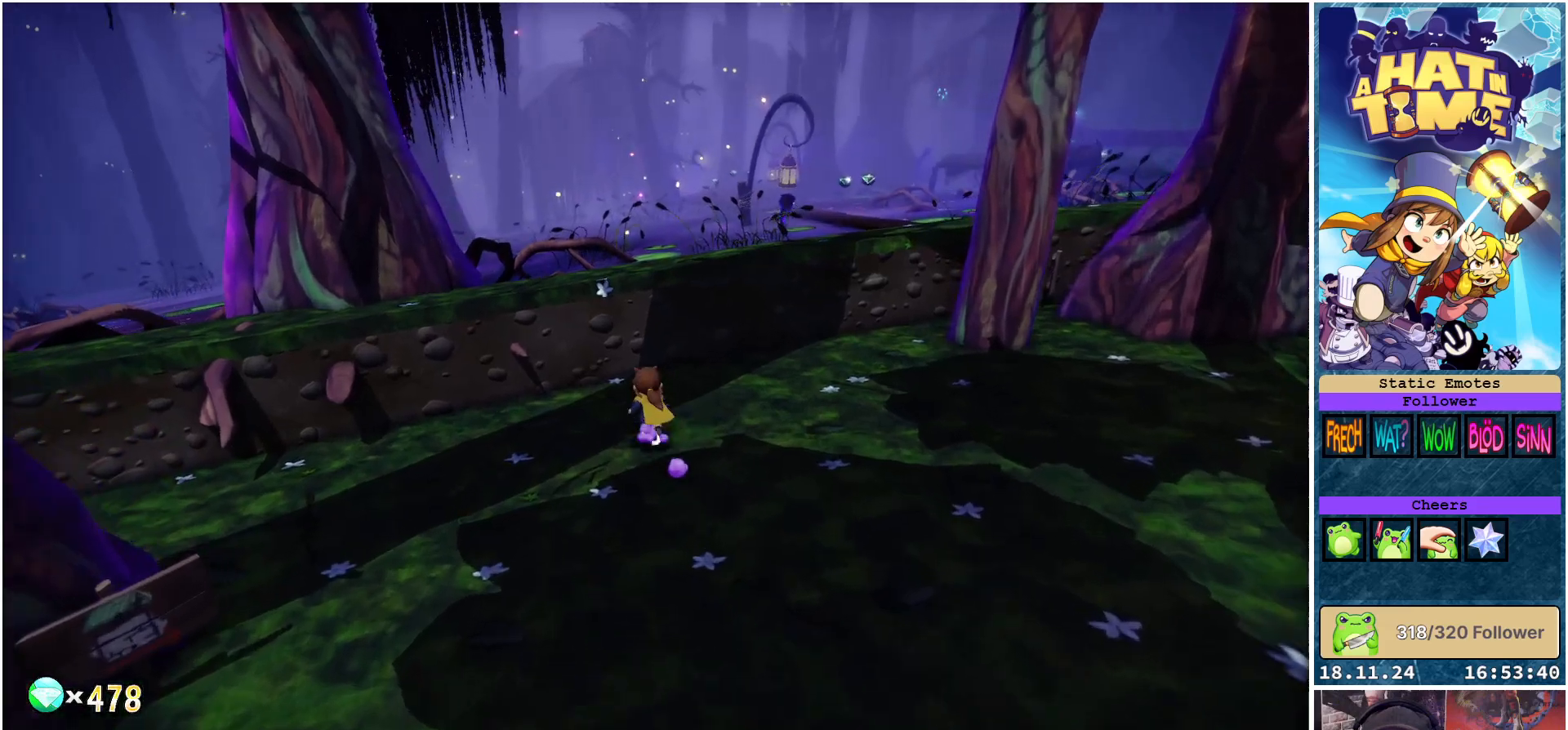
{"buttons": [], "left_stick": "up", "right_stick": "center", "events": [[117, "A", "up"], [383, "A", "down"], [467, "A", "up"]]}
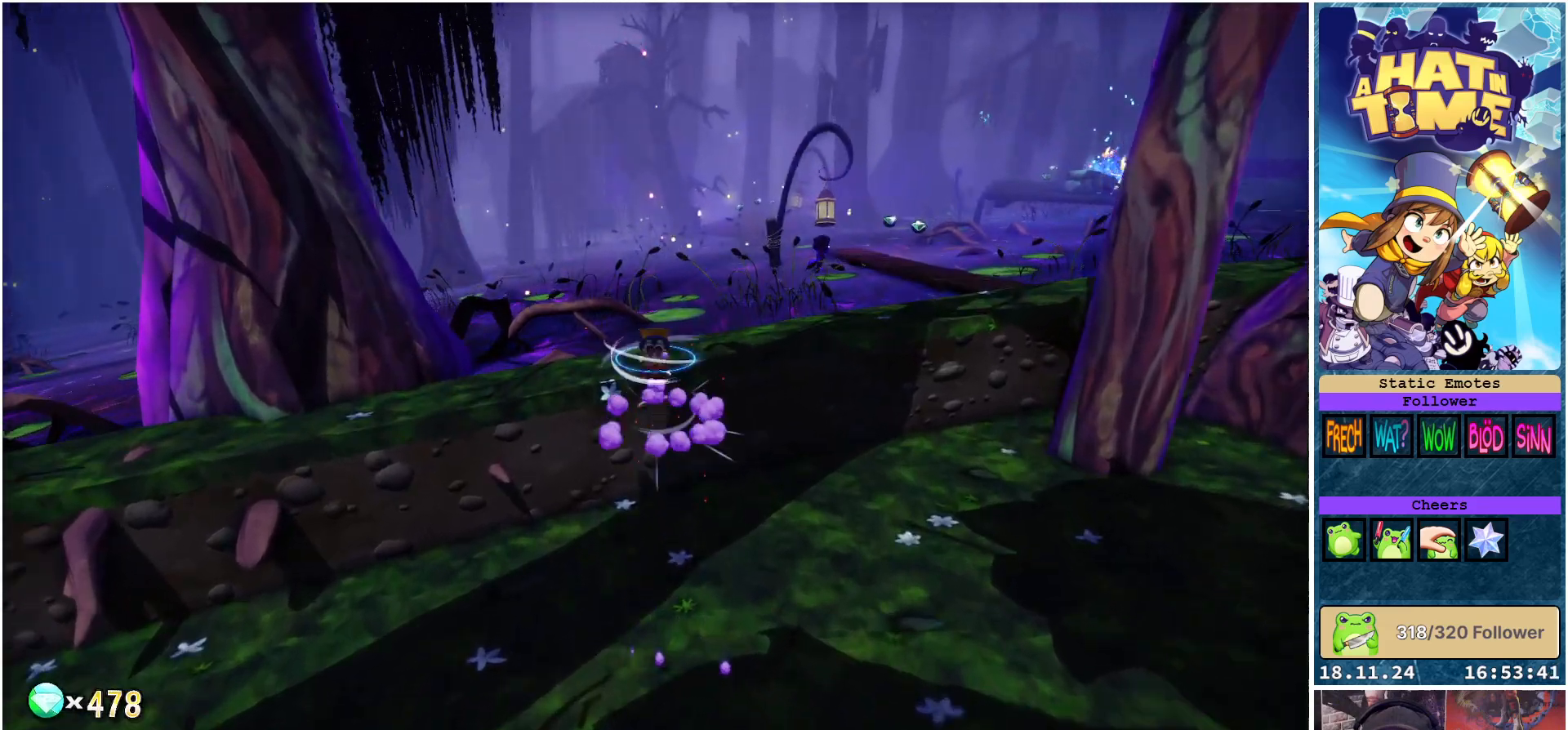
{"buttons": [], "left_stick": "center", "right_stick": "down-right", "events": [[100, "left_stick", "up-right"], [233, "right_stick", "down-right"], [383, "left_stick", "center"]]}
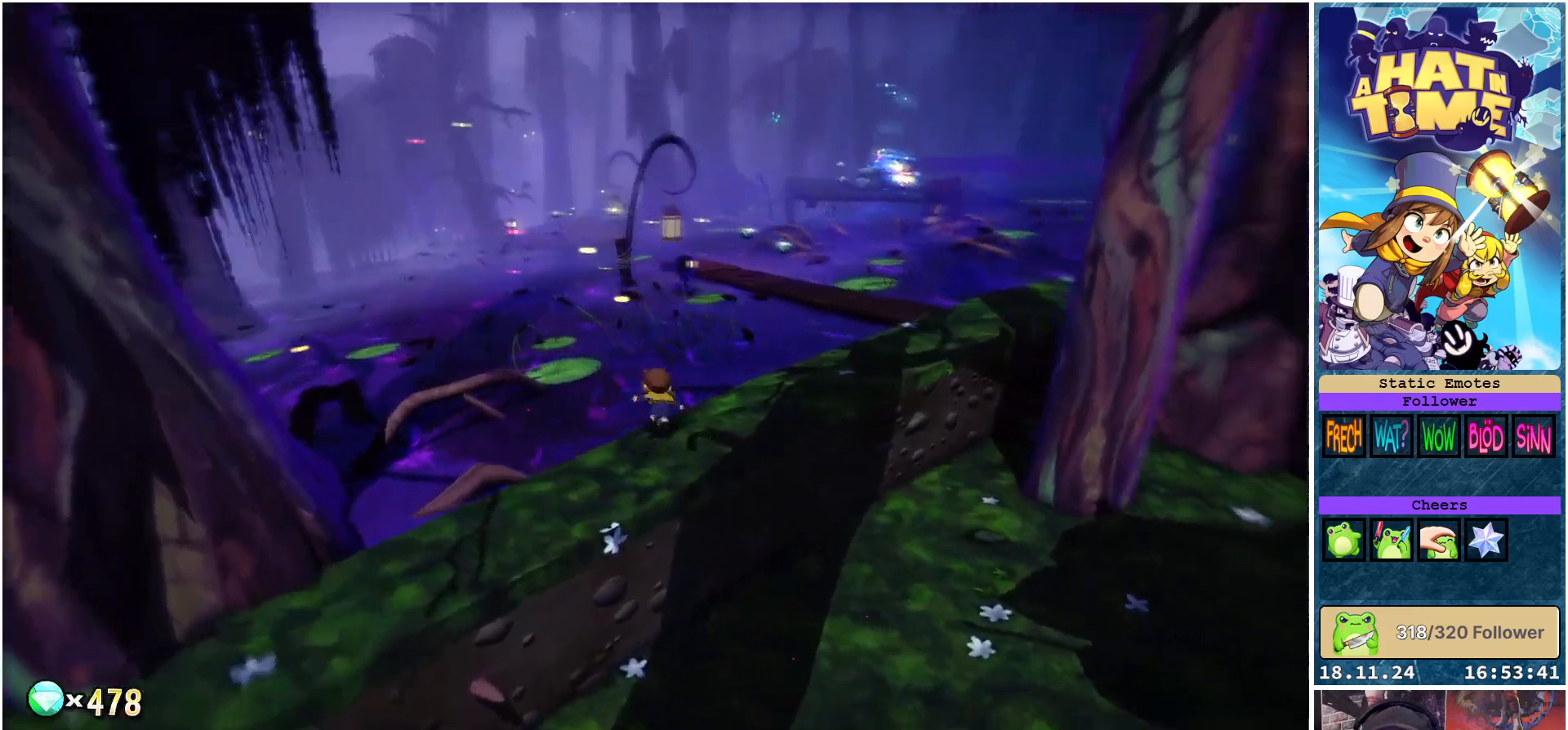
{"buttons": [], "left_stick": "right", "right_stick": "center", "events": [[267, "left_stick", "right"], [283, "right_stick", "right"], [400, "right_stick", "center"]]}
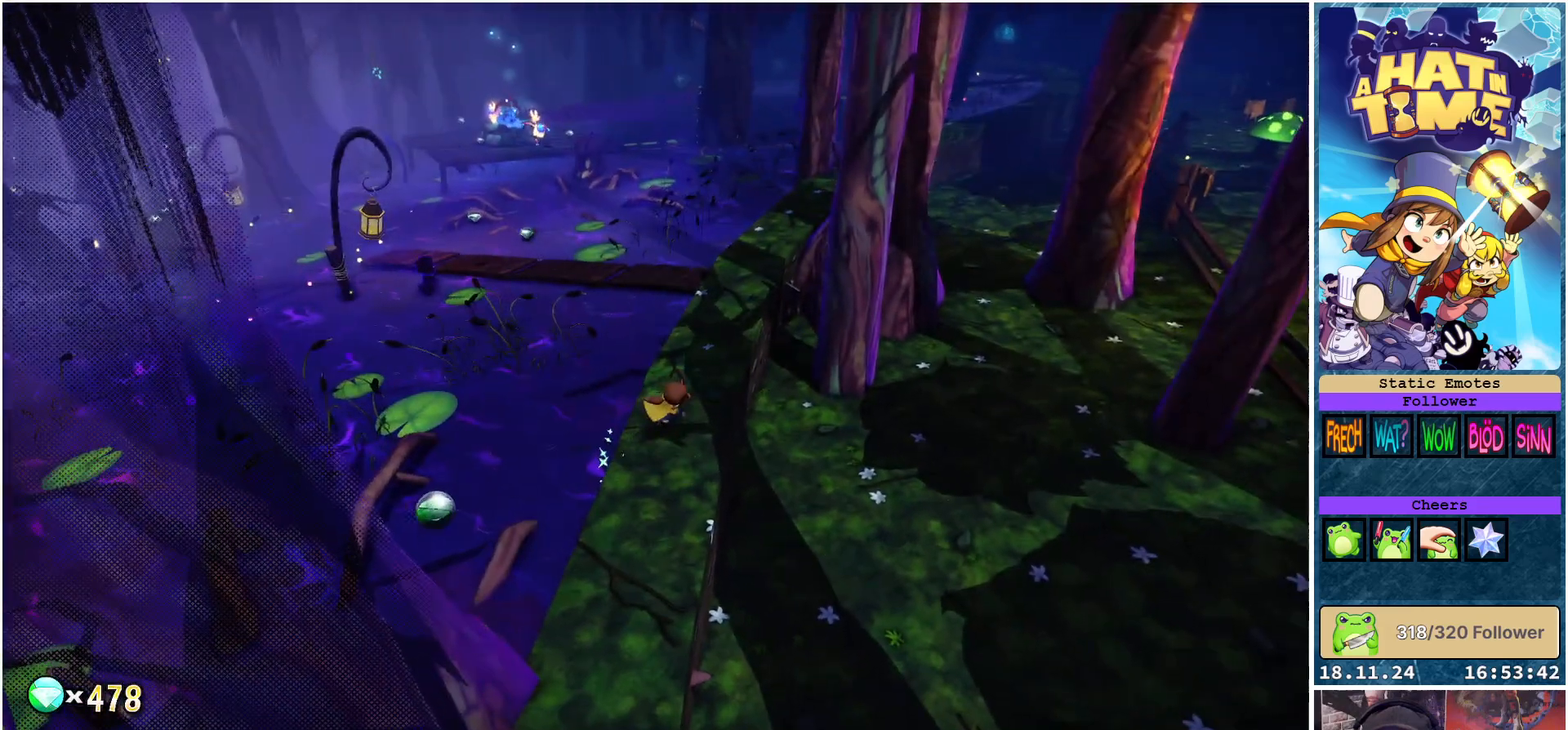
{"buttons": [], "left_stick": "up", "right_stick": "center", "events": [[83, "left_stick", "up-right"], [200, "left_stick", "up"]]}
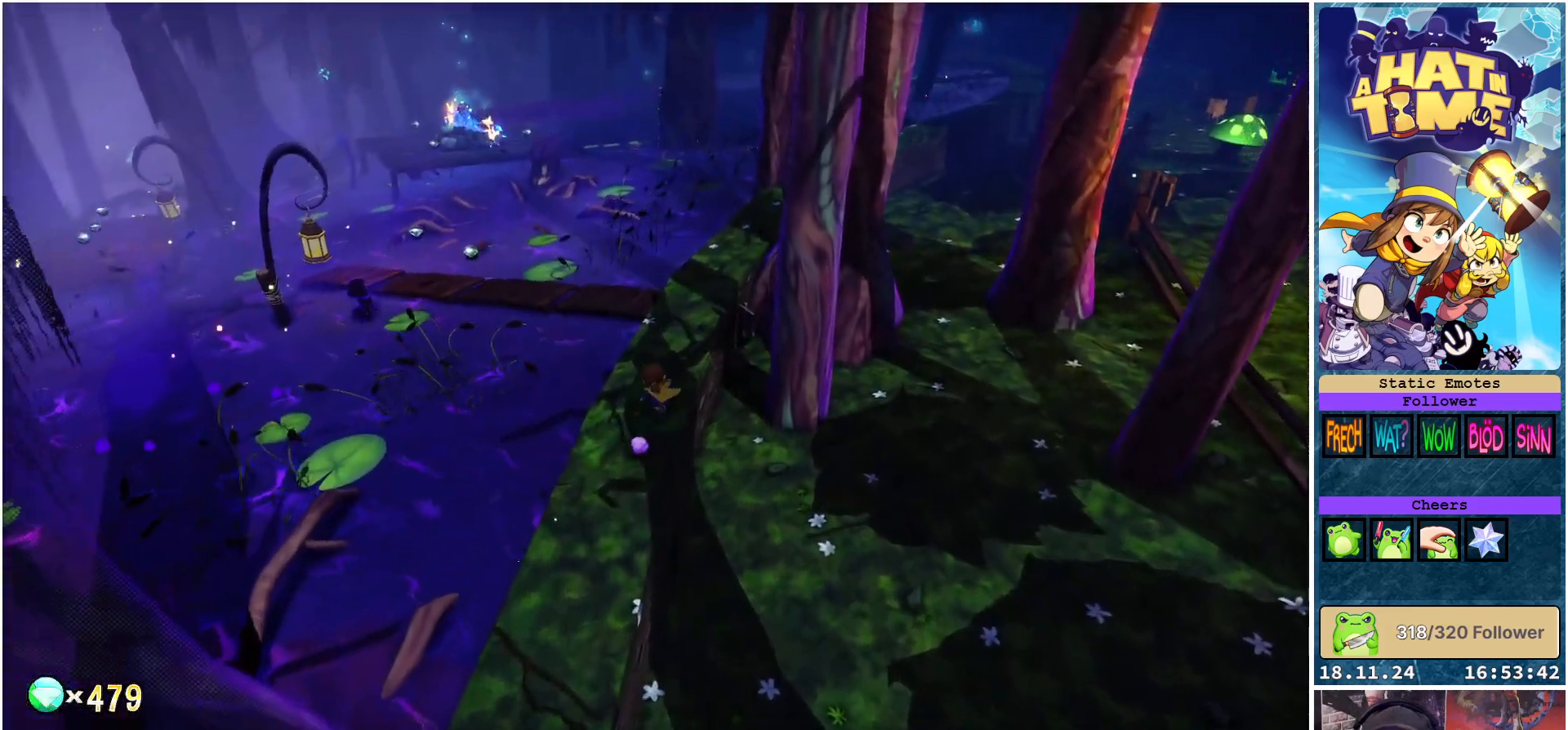
{"buttons": [], "left_stick": "center", "right_stick": "down-right", "events": [[300, "left_stick", "center"], [400, "right_stick", "down-right"]]}
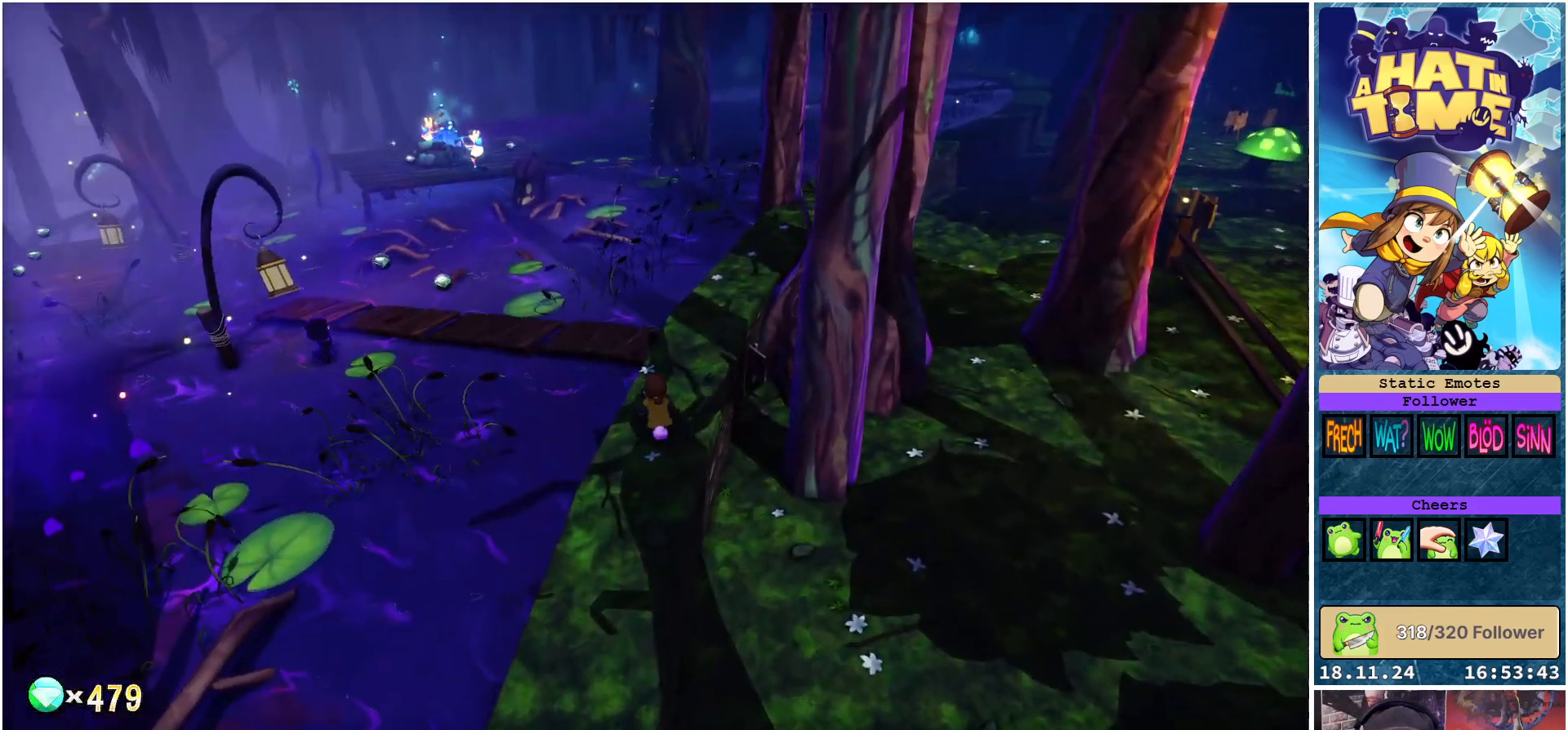
{"buttons": [], "left_stick": "center", "right_stick": "center", "events": [[350, "right_stick", "center"]]}
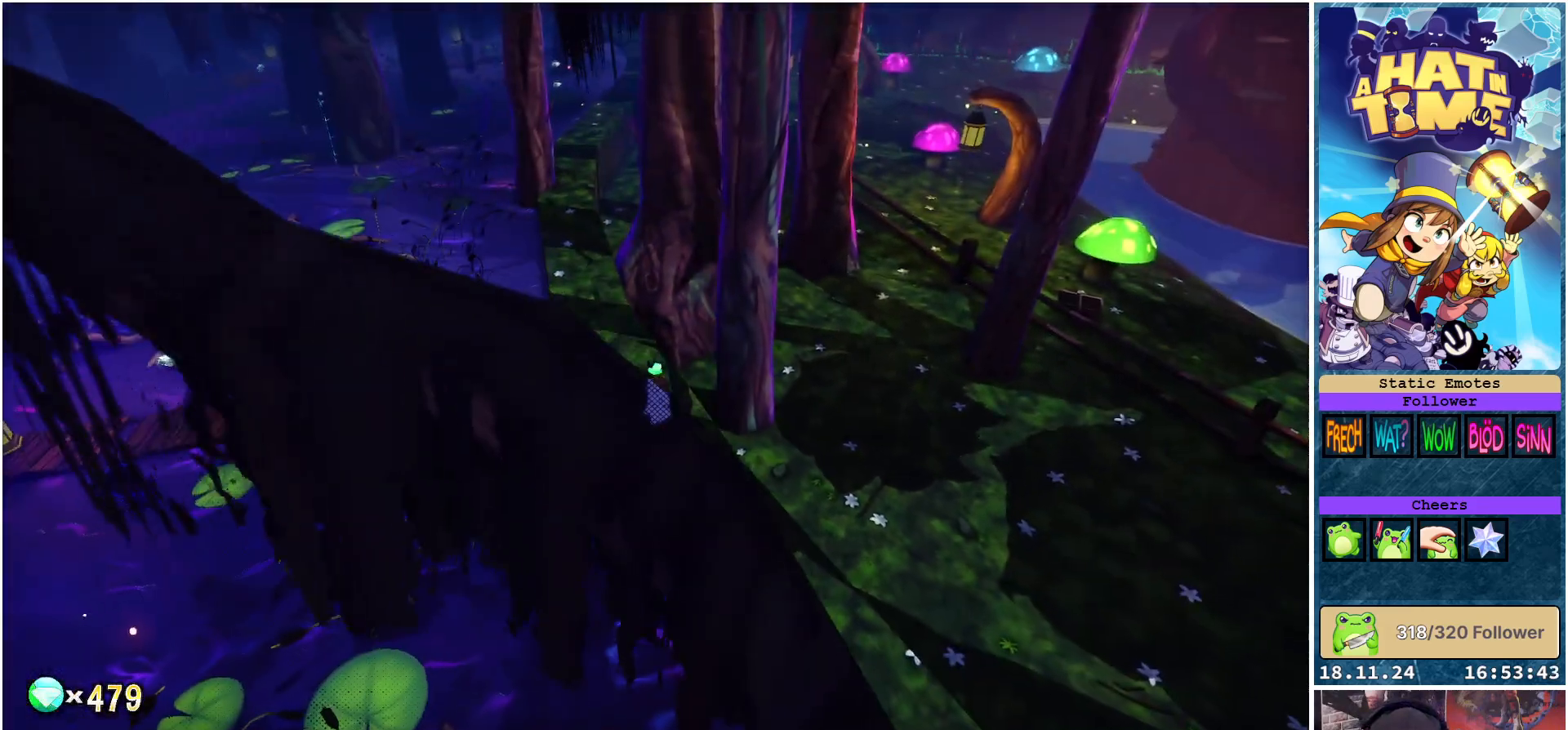
{"buttons": [], "left_stick": "center", "right_stick": "right", "events": [[250, "right_stick", "right"]]}
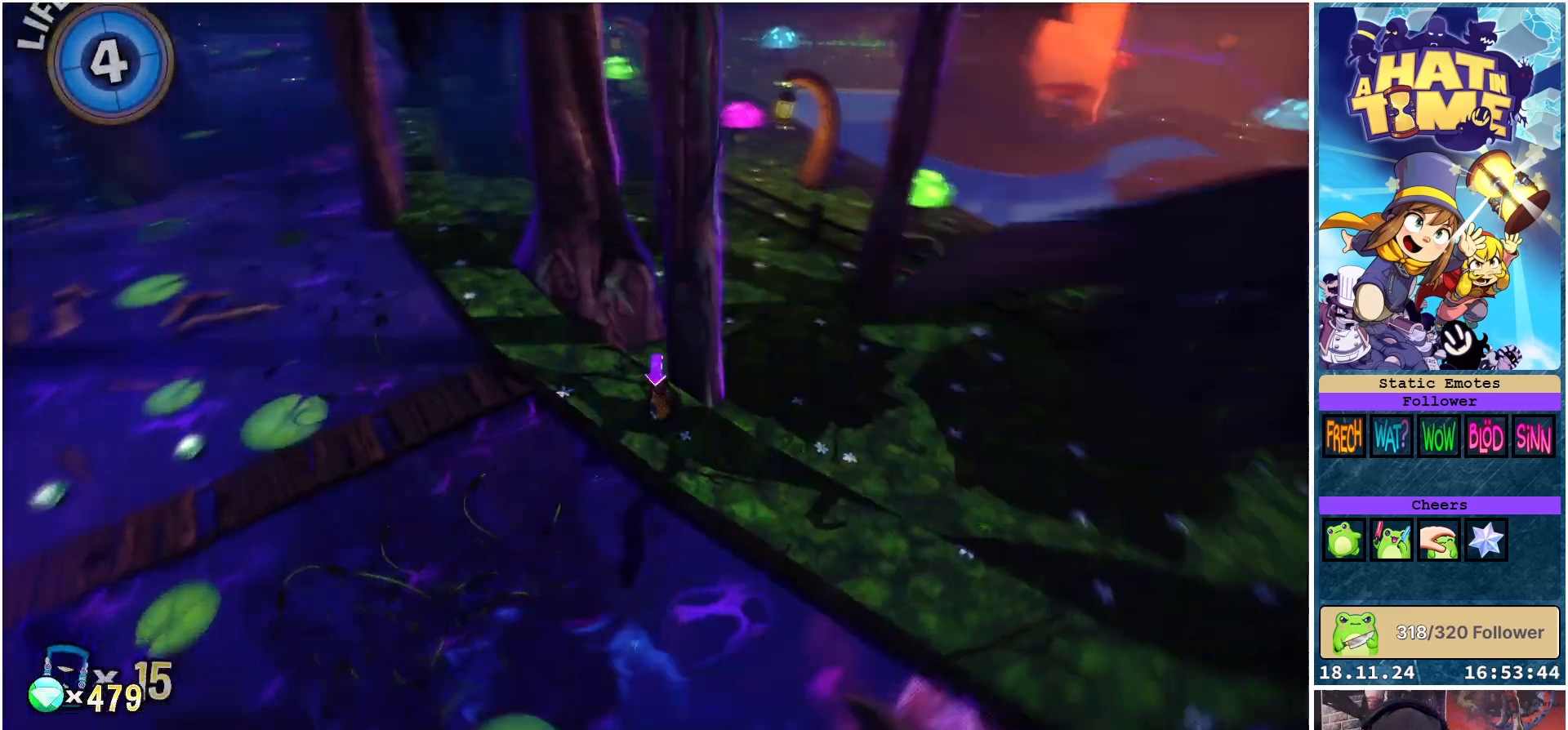
{"buttons": [], "left_stick": "center", "right_stick": "right", "events": [[133, "right_stick", "center"], [350, "right_stick", "right"]]}
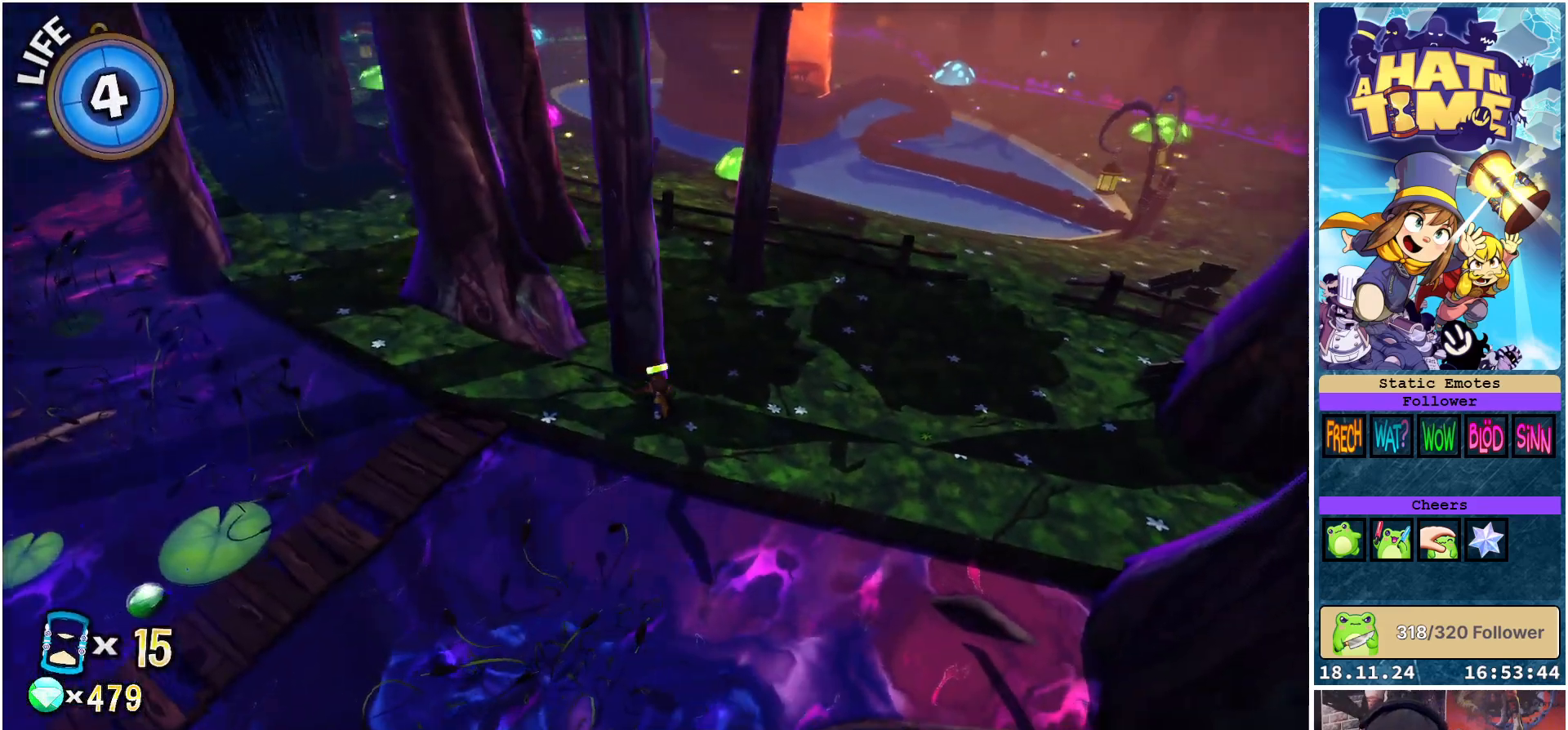
{"buttons": [], "left_stick": "center", "right_stick": "center", "events": [[267, "right_stick", "center"]]}
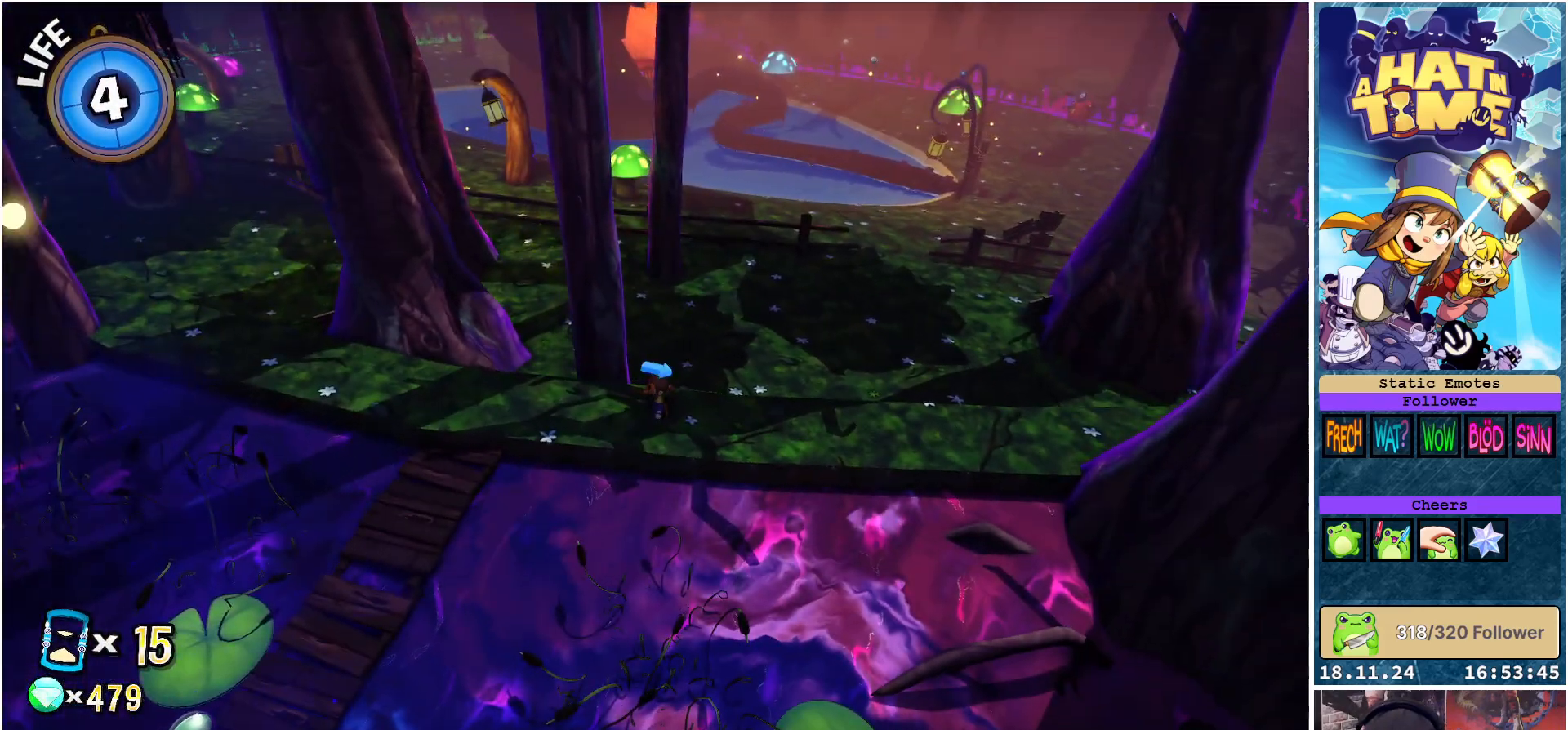
{"buttons": [], "left_stick": "center", "right_stick": "left", "events": [[200, "right_stick", "left"]]}
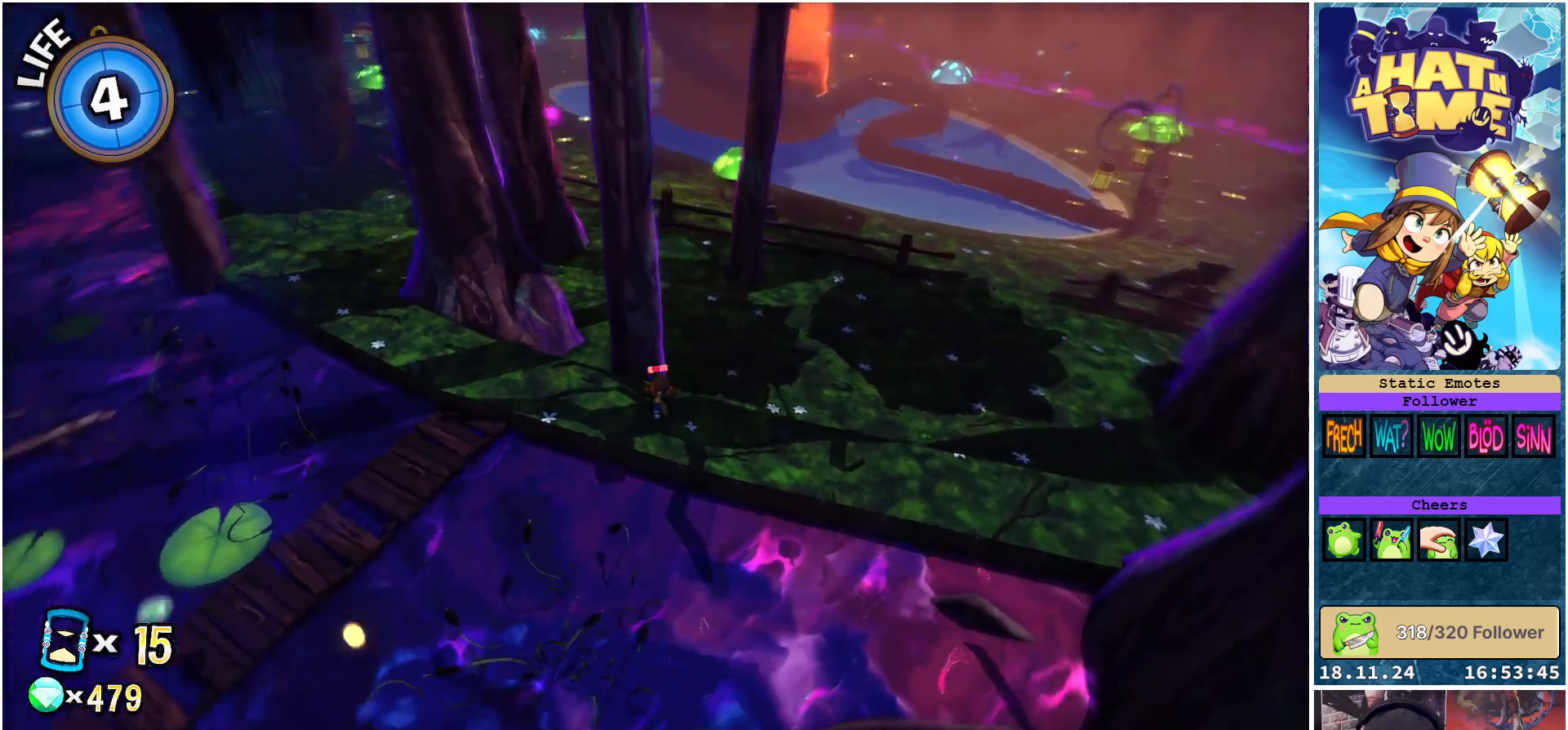
{"buttons": [], "left_stick": "up", "right_stick": "center", "events": [[350, "left_stick", "up"], [350, "right_stick", "center"]]}
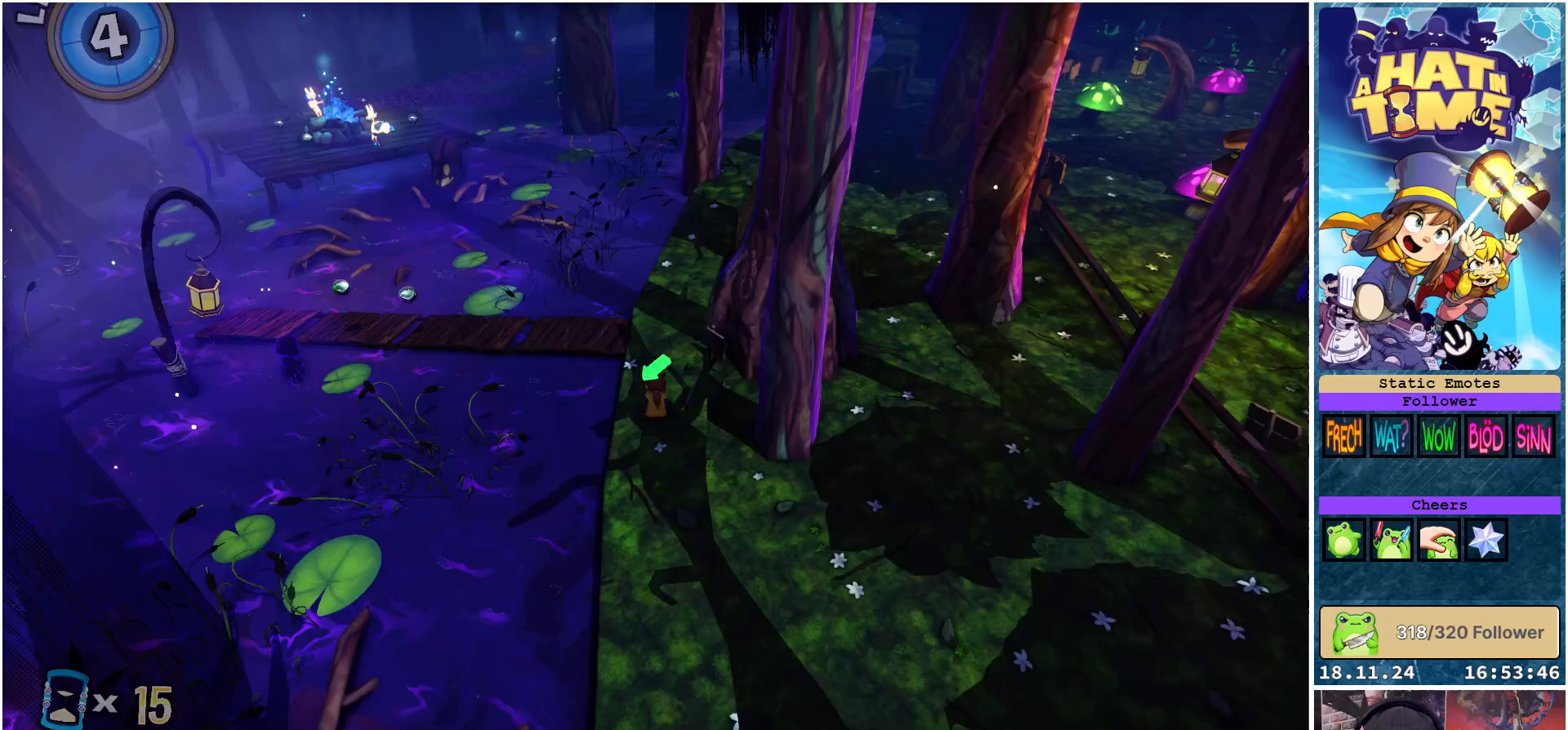
{"buttons": [], "left_stick": "up", "right_stick": "left", "events": [[100, "right_stick", "left"]]}
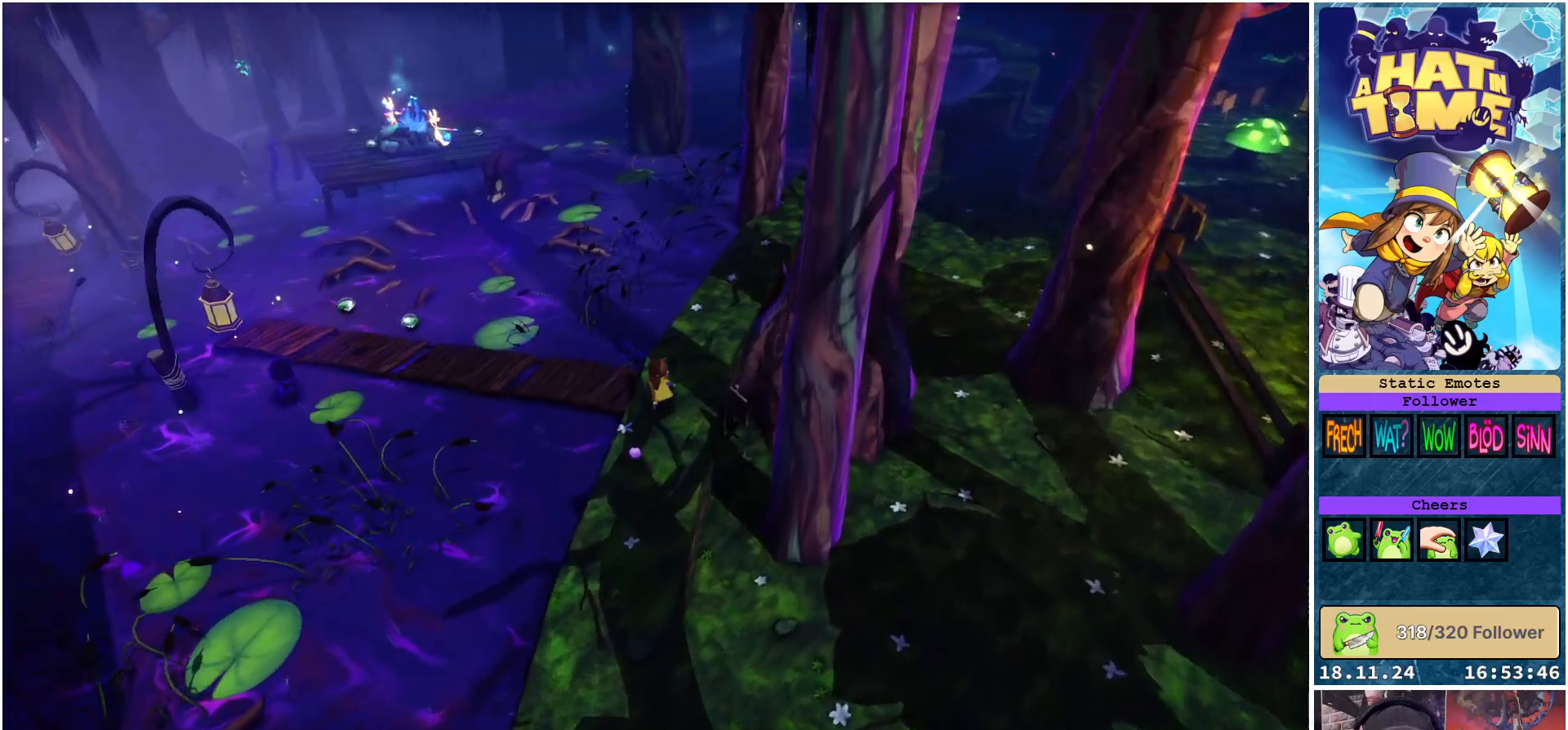
{"buttons": [], "left_stick": "up-left", "right_stick": "left", "events": [[67, "left_stick", "center"], [467, "left_stick", "up-left"]]}
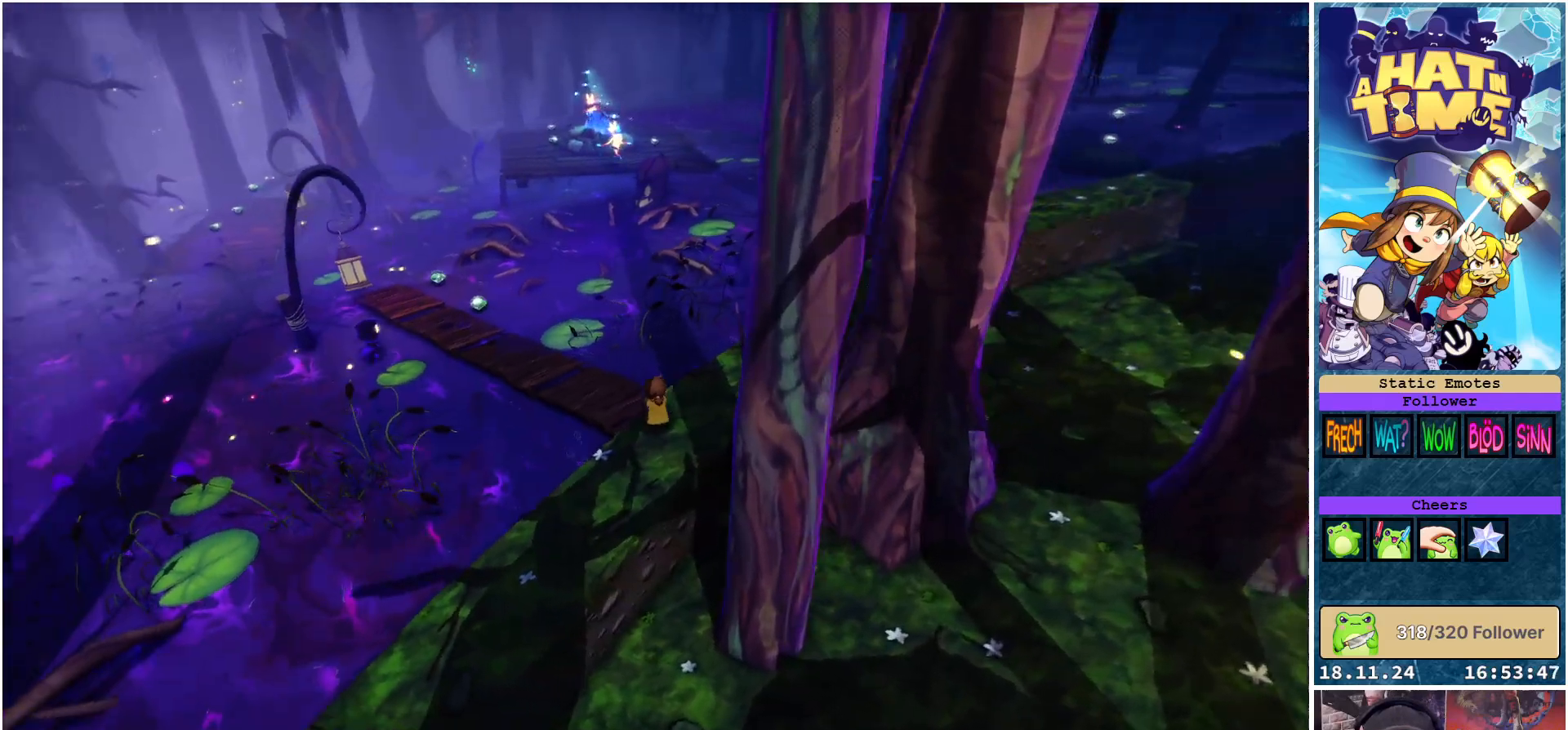
{"buttons": [], "left_stick": "up-left", "right_stick": "center", "events": [[267, "right_stick", "center"]]}
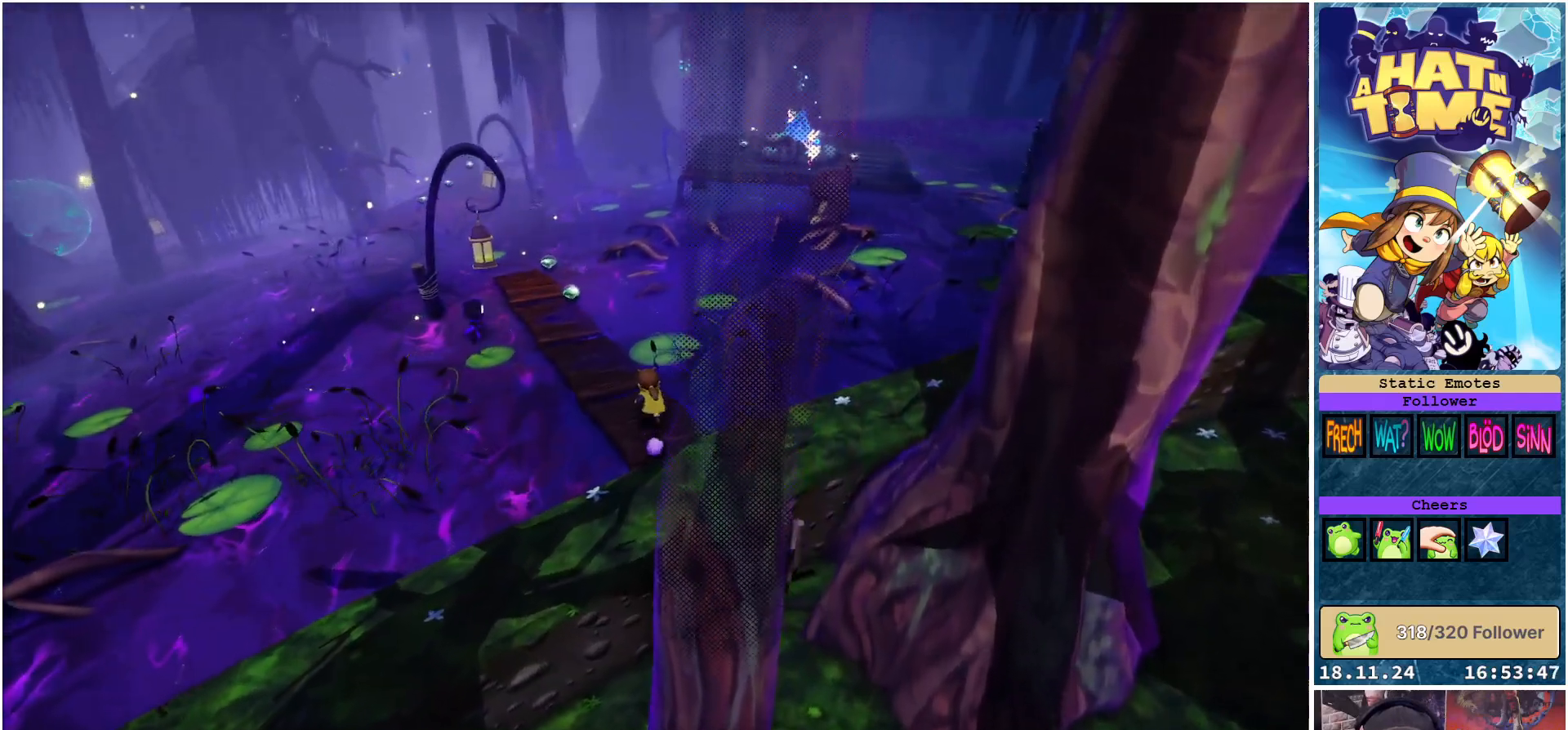
{"buttons": [], "left_stick": "up", "right_stick": "down-right", "events": [[317, "left_stick", "up"], [317, "right_stick", "down-right"]]}